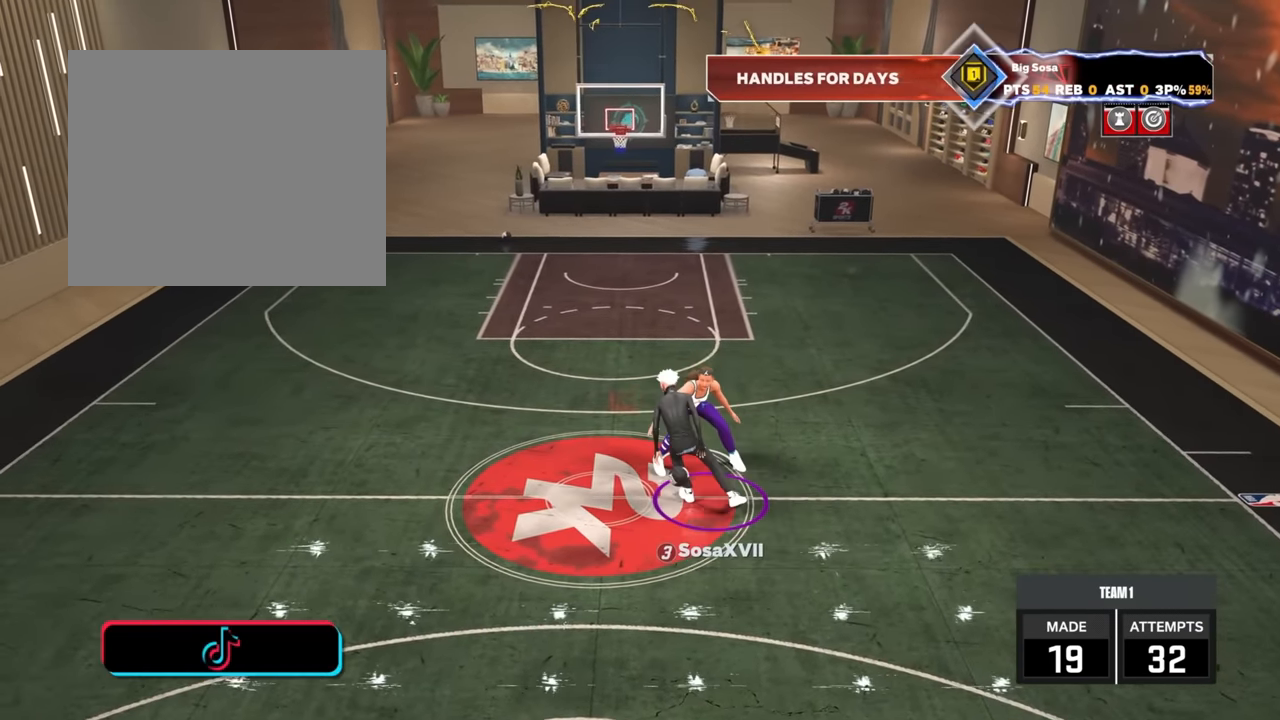
Gameplay with a controller (PlayStation layout); each line is a JSON object with the inputs held at the frame after it. "events" lists button and stick changes between this image and that frame as [ms after this image, input, new state], when the widget could be followed in between.
{"buttons": [], "left_stick": "center", "right_stick": "center", "events": [[66, "R2", "down"], [66, "right_stick", "up-left"], [133, "right_stick", "center"], [500, "R2", "up"]]}
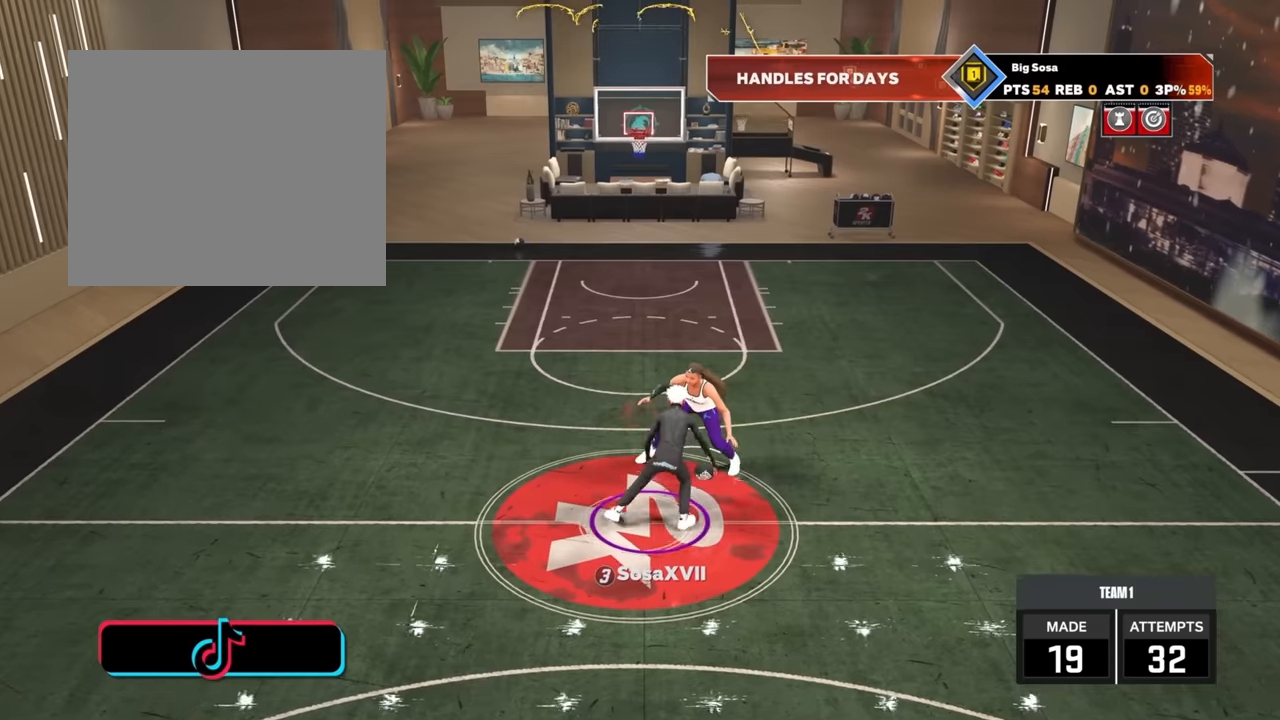
{"buttons": ["R2"], "left_stick": "center", "right_stick": "left", "events": [[16, "right_stick", "right"], [83, "right_stick", "center"], [216, "R2", "down"], [233, "right_stick", "left"], [300, "right_stick", "center"], [500, "right_stick", "left"]]}
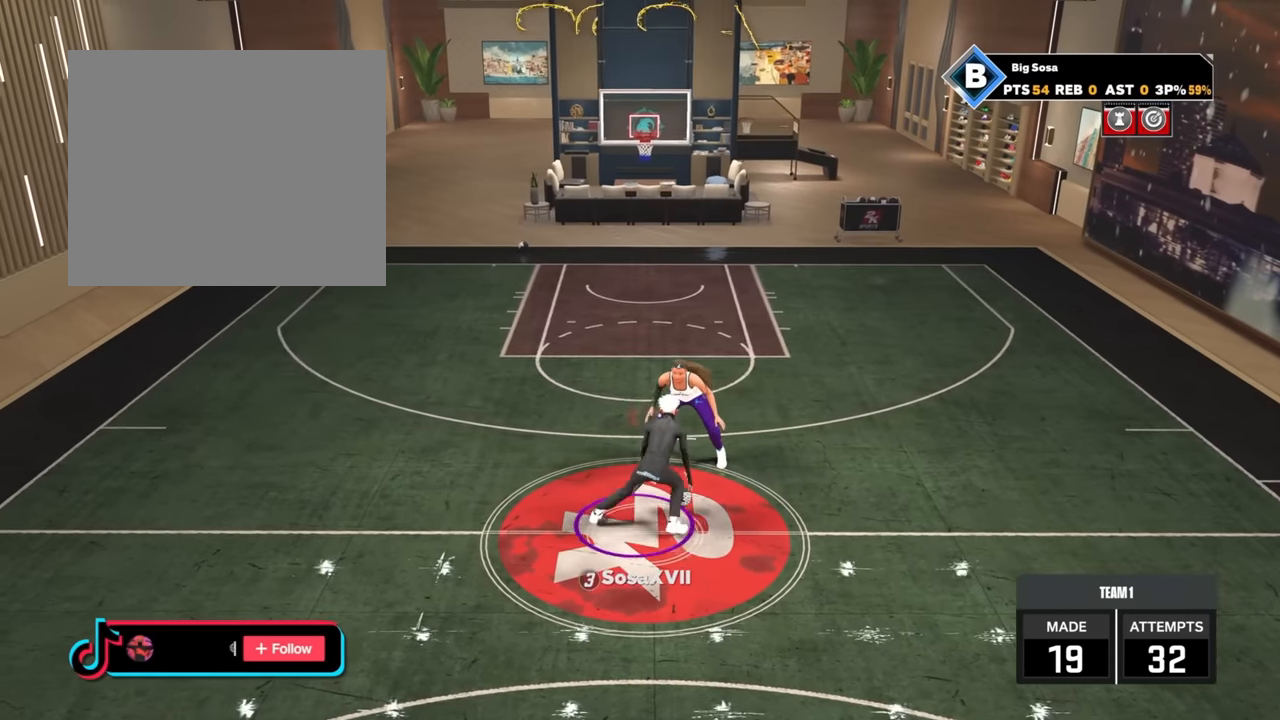
{"buttons": [], "left_stick": "center", "right_stick": "center", "events": [[33, "right_stick", "center"], [283, "R2", "up"]]}
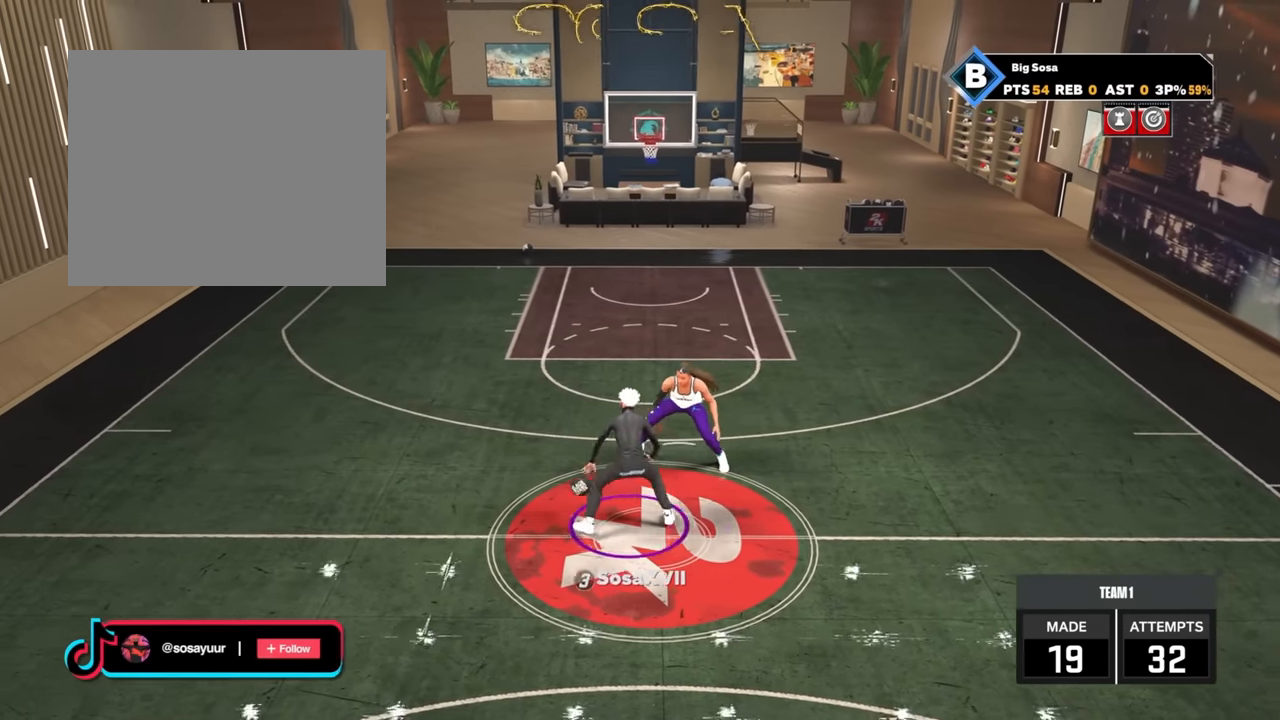
{"buttons": [], "left_stick": "center", "right_stick": "center", "events": [[100, "left_stick", "down"], [216, "R2", "down"], [466, "left_stick", "center"], [483, "R2", "up"]]}
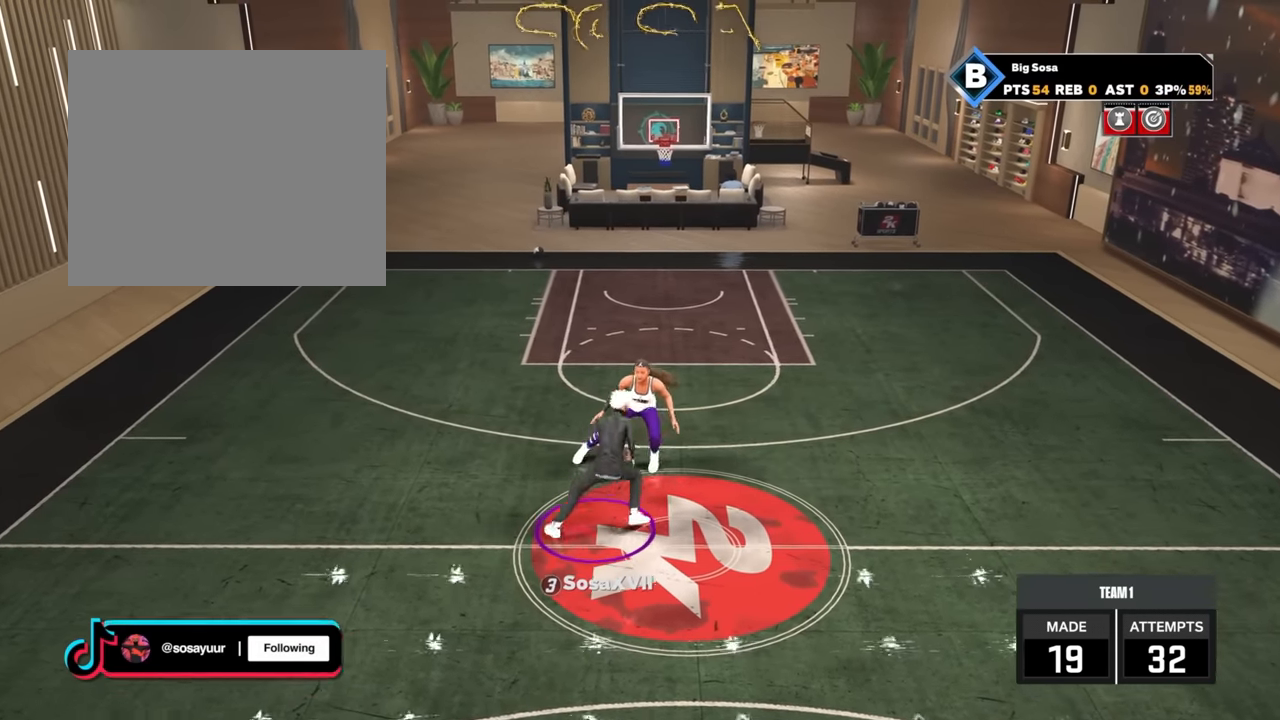
{"buttons": ["SQUARE"], "left_stick": "center", "right_stick": "center", "events": [[166, "SQUARE", "down"]]}
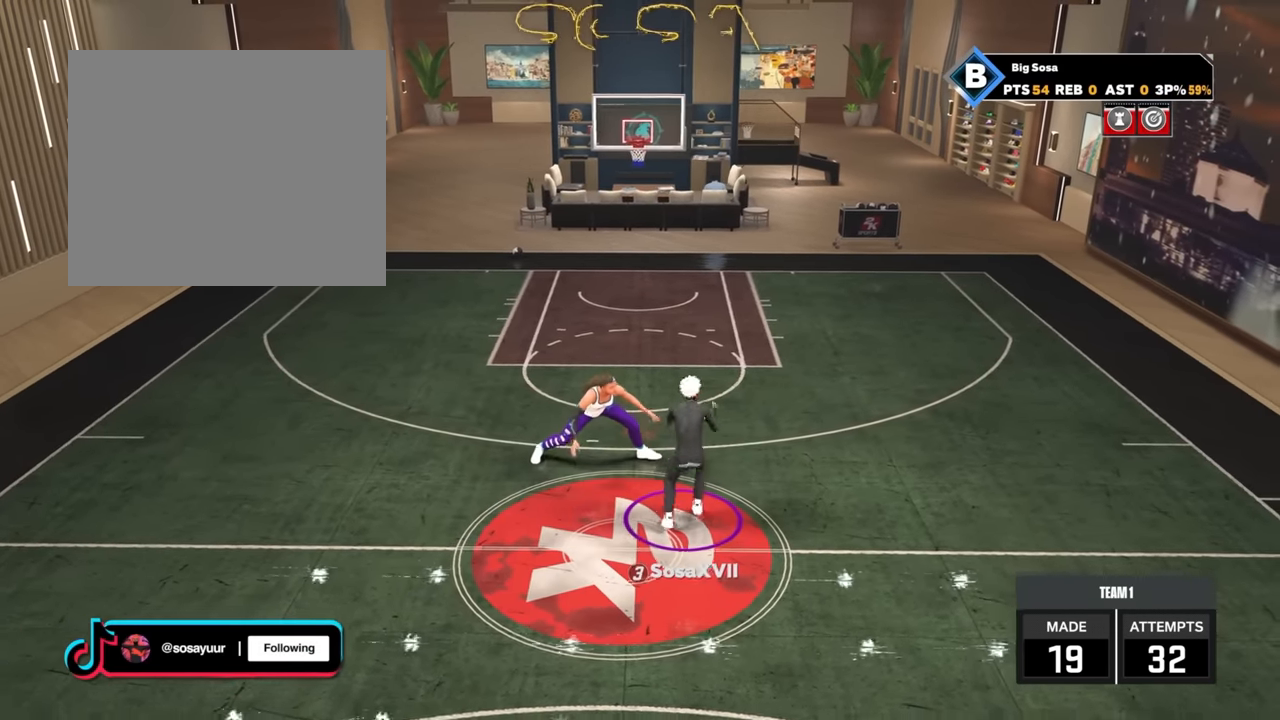
{"buttons": [], "left_stick": "center", "right_stick": "center", "events": [[133, "SQUARE", "up"]]}
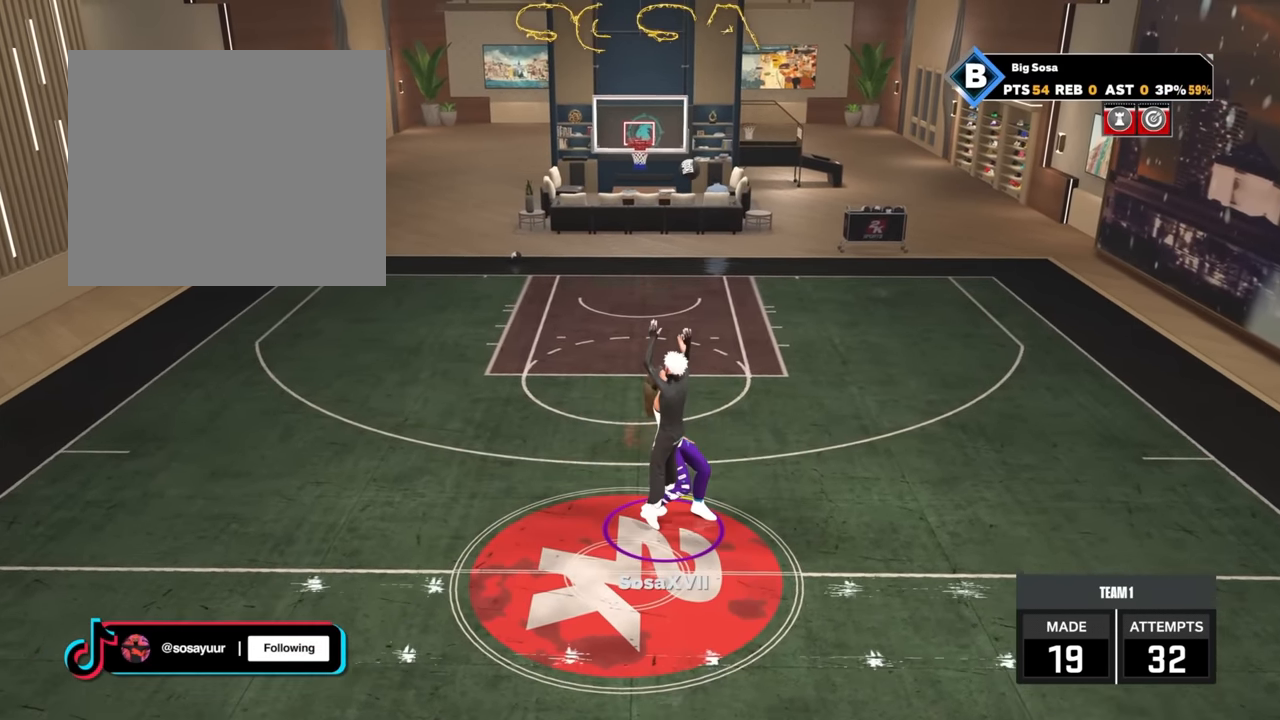
{"buttons": [], "left_stick": "center", "right_stick": "center", "events": []}
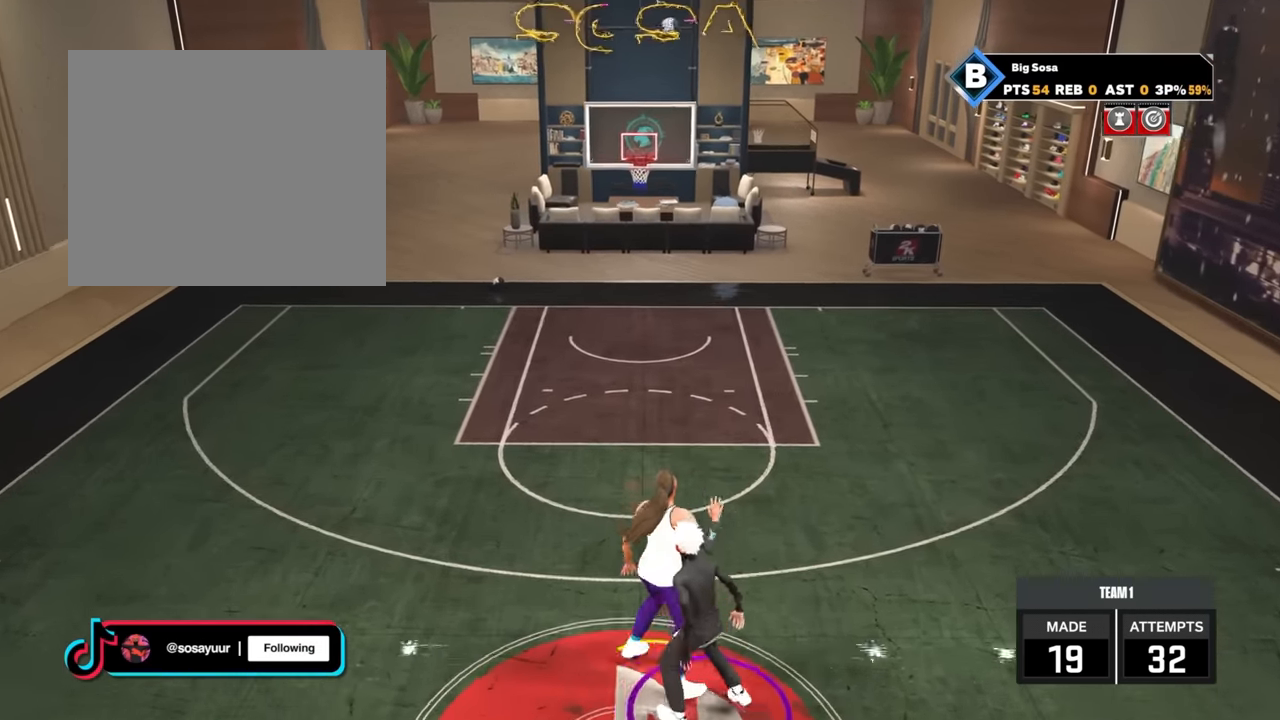
{"buttons": ["R2"], "left_stick": "center", "right_stick": "center", "events": [[283, "R2", "down"]]}
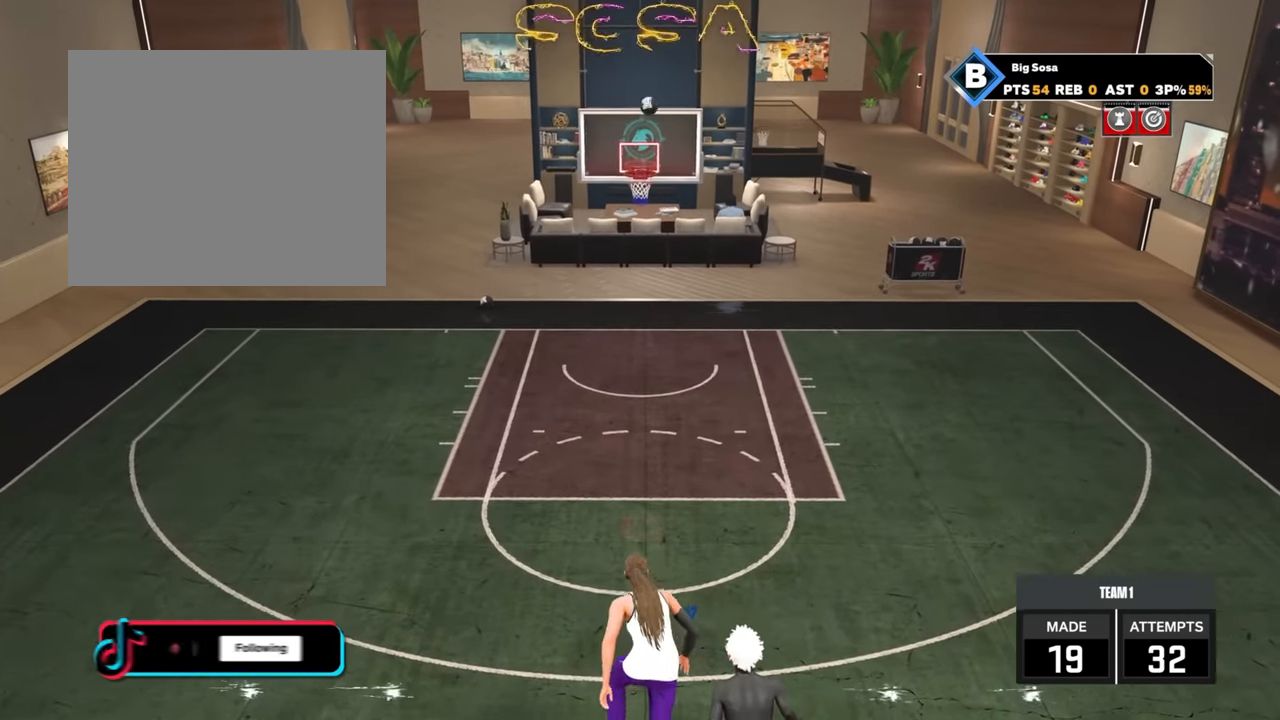
{"buttons": ["R2"], "left_stick": "center", "right_stick": "center", "events": []}
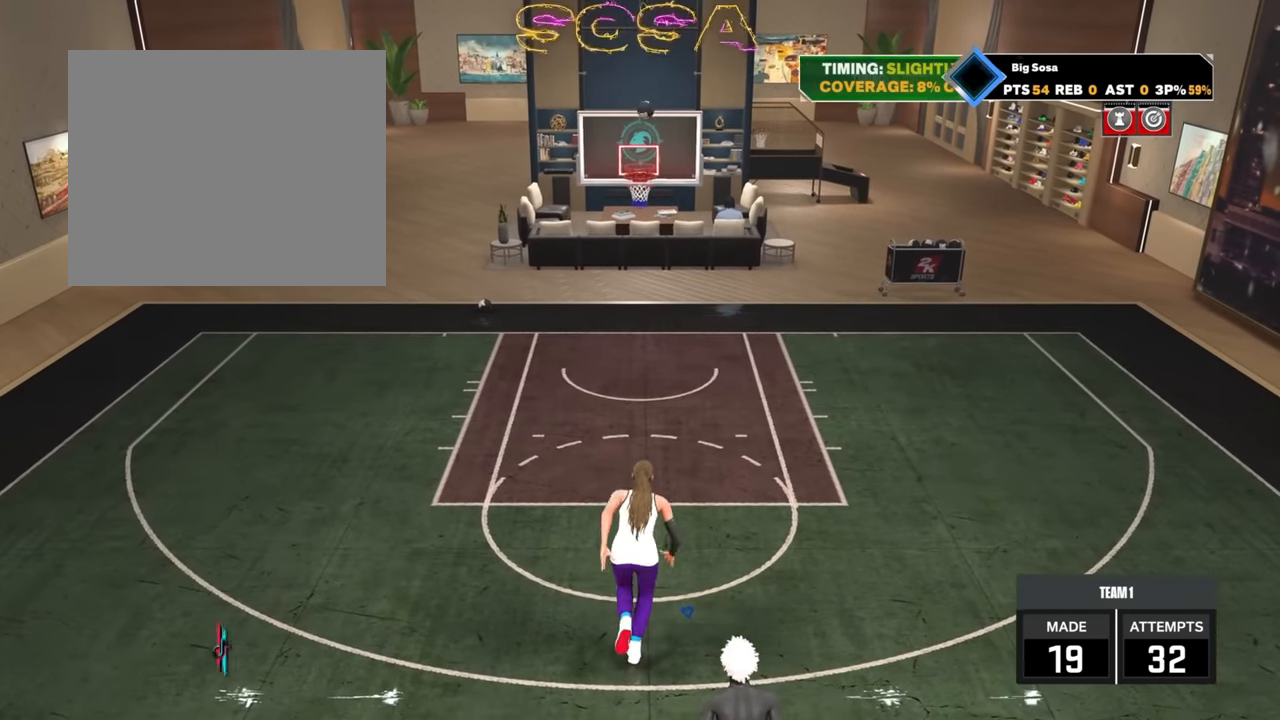
{"buttons": [], "left_stick": "center", "right_stick": "center", "events": [[216, "R2", "up"]]}
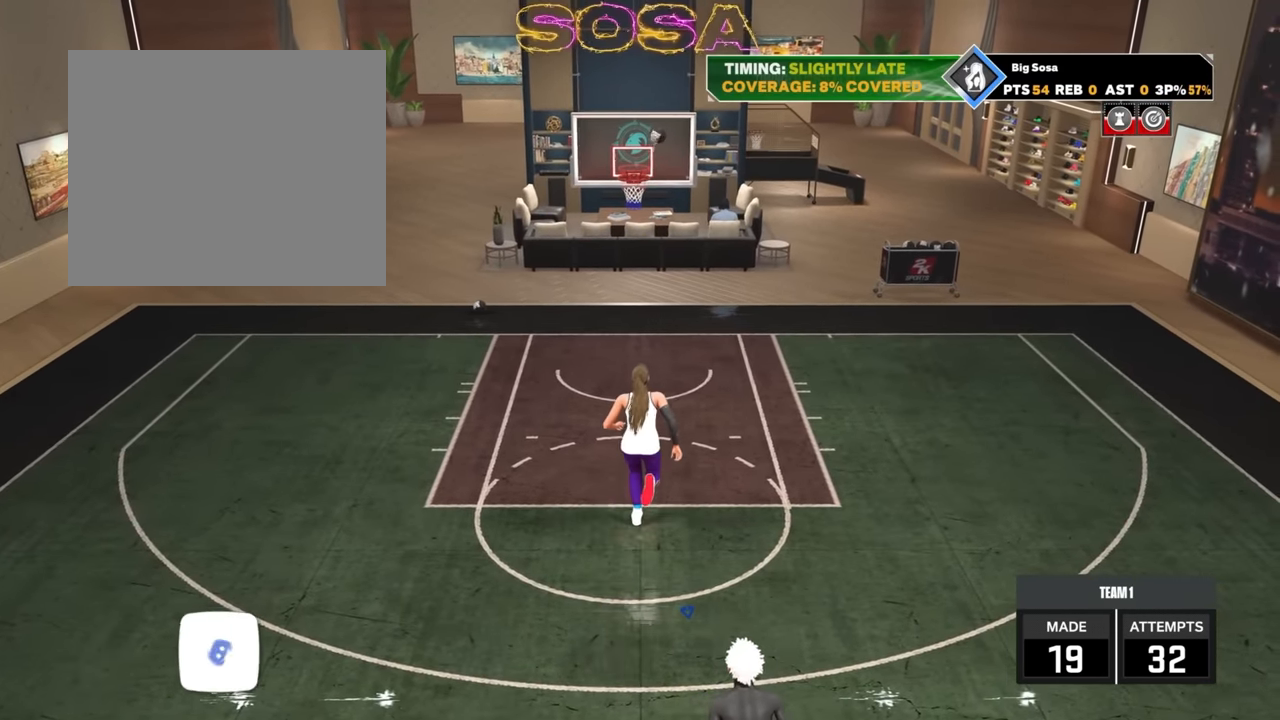
{"buttons": [], "left_stick": "center", "right_stick": "center", "events": []}
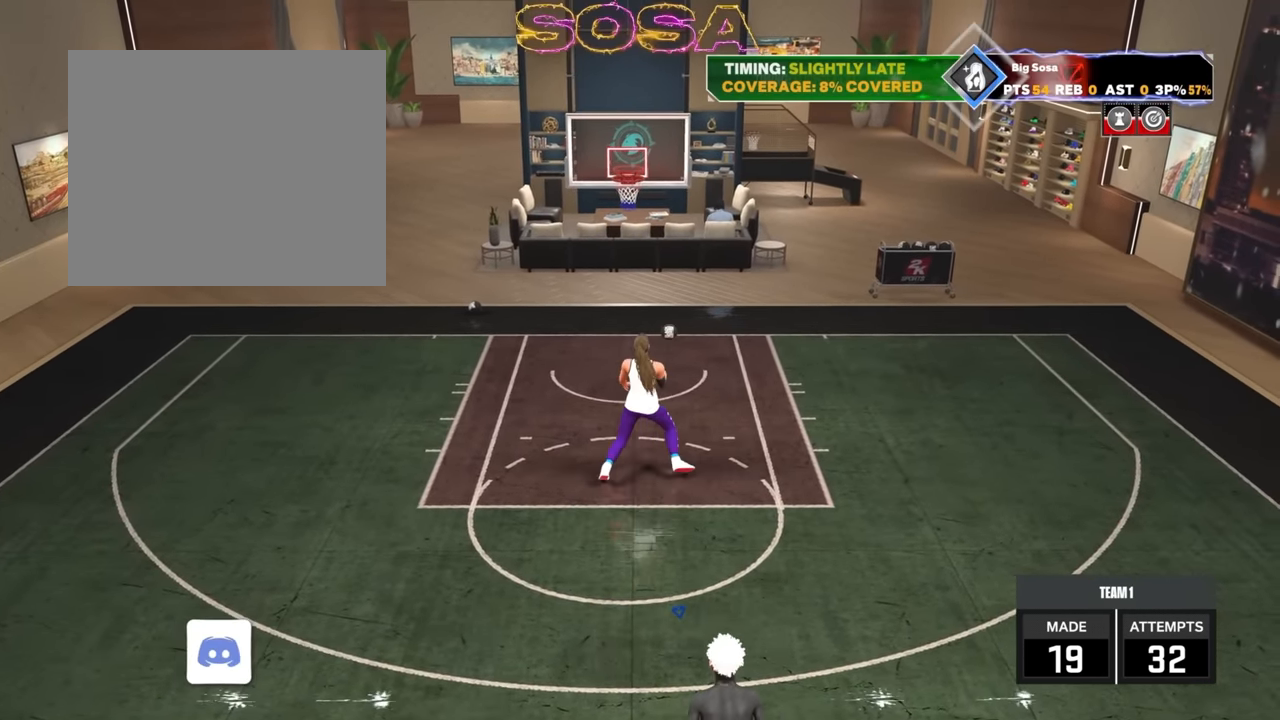
{"buttons": [], "left_stick": "center", "right_stick": "center", "events": []}
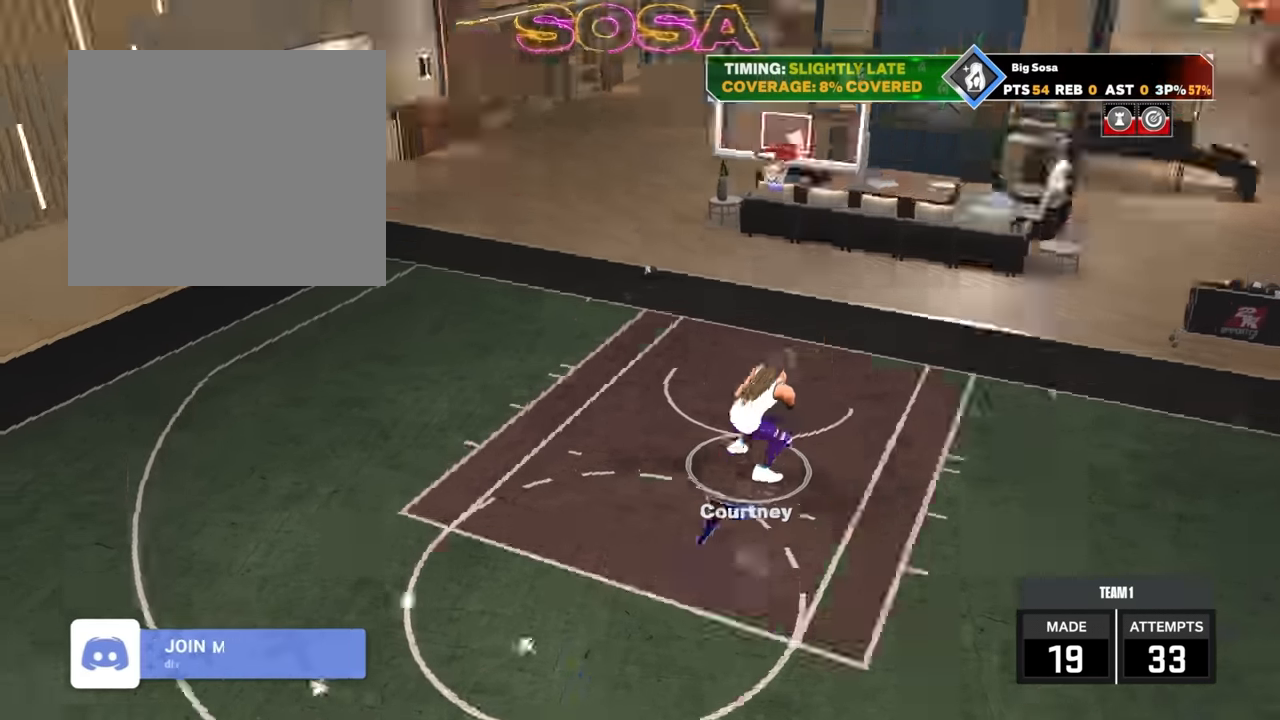
{"buttons": [], "left_stick": "center", "right_stick": "center", "events": []}
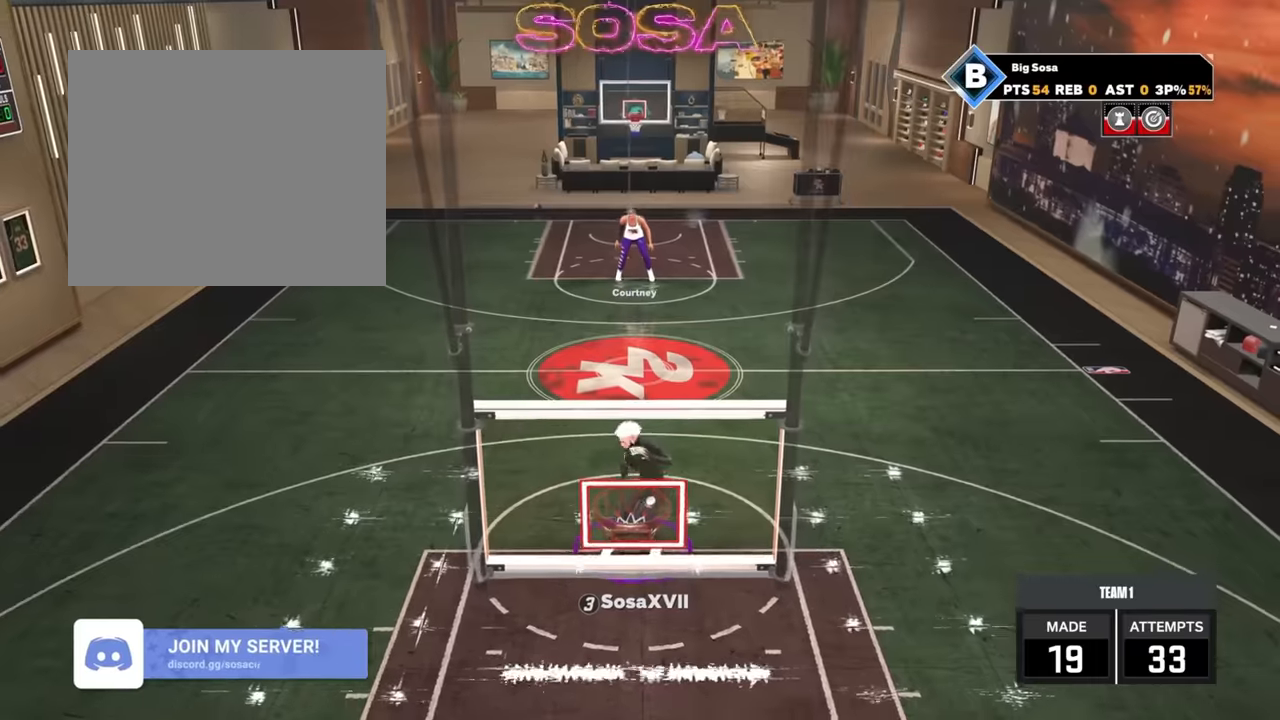
{"buttons": [], "left_stick": "center", "right_stick": "center", "events": []}
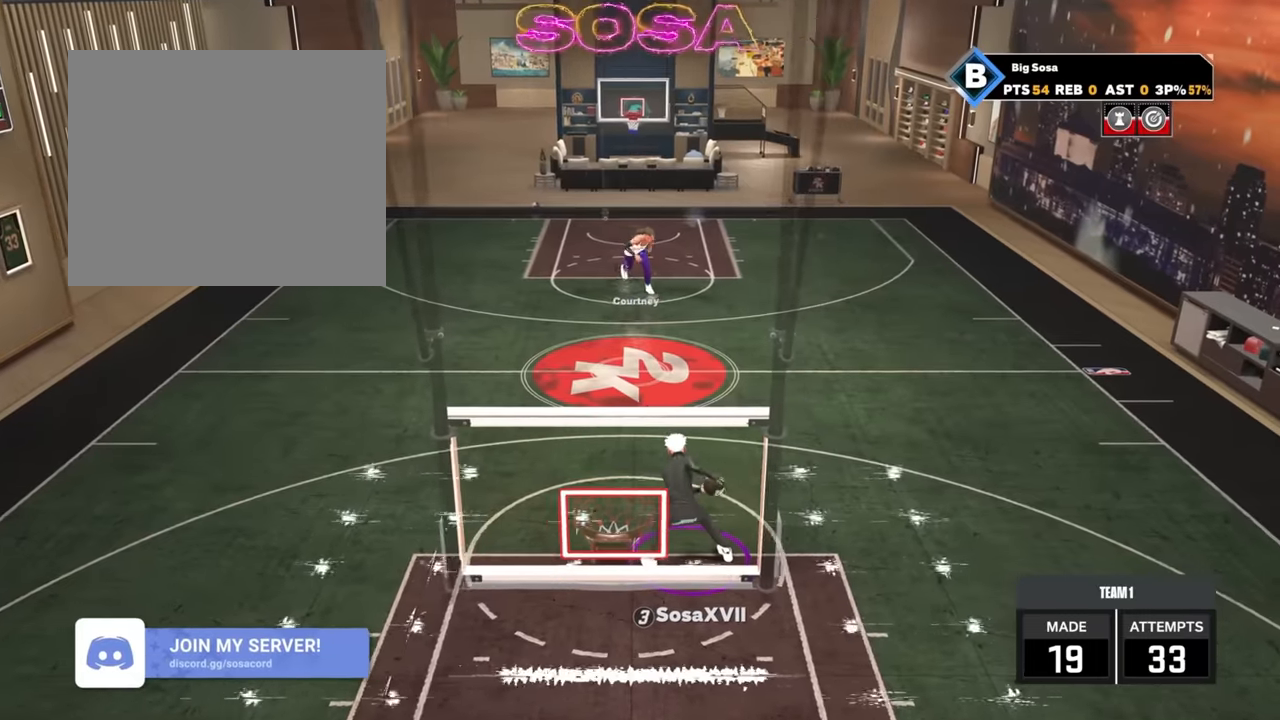
{"buttons": [], "left_stick": "center", "right_stick": "center"}
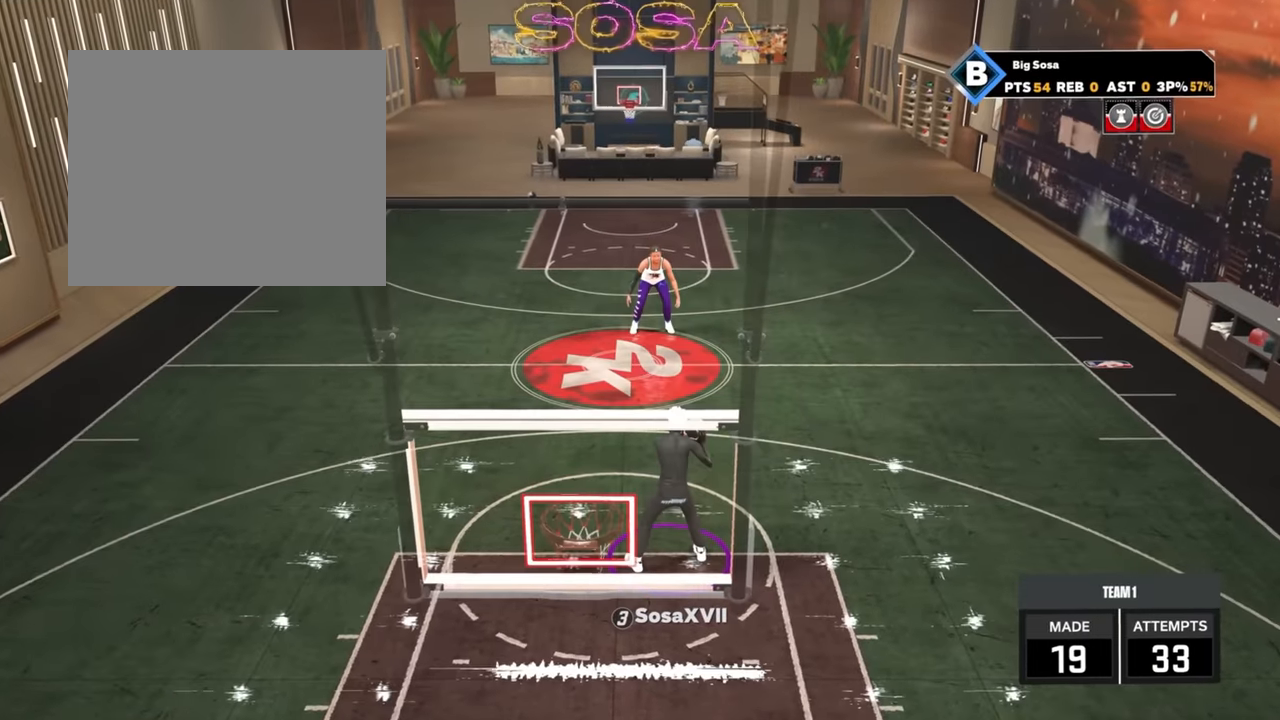
{"buttons": [], "left_stick": "center", "right_stick": "center", "events": []}
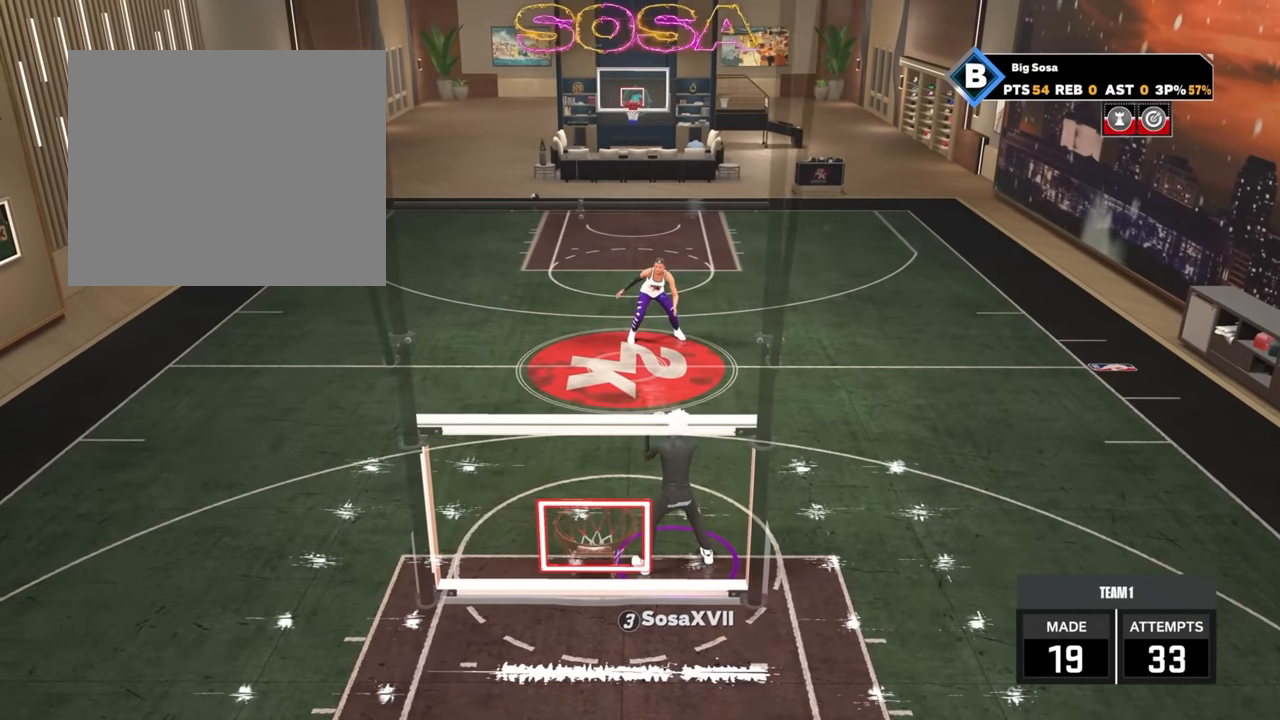
{"buttons": [], "left_stick": "up-right", "right_stick": "center", "events": [[83, "left_stick", "up-right"]]}
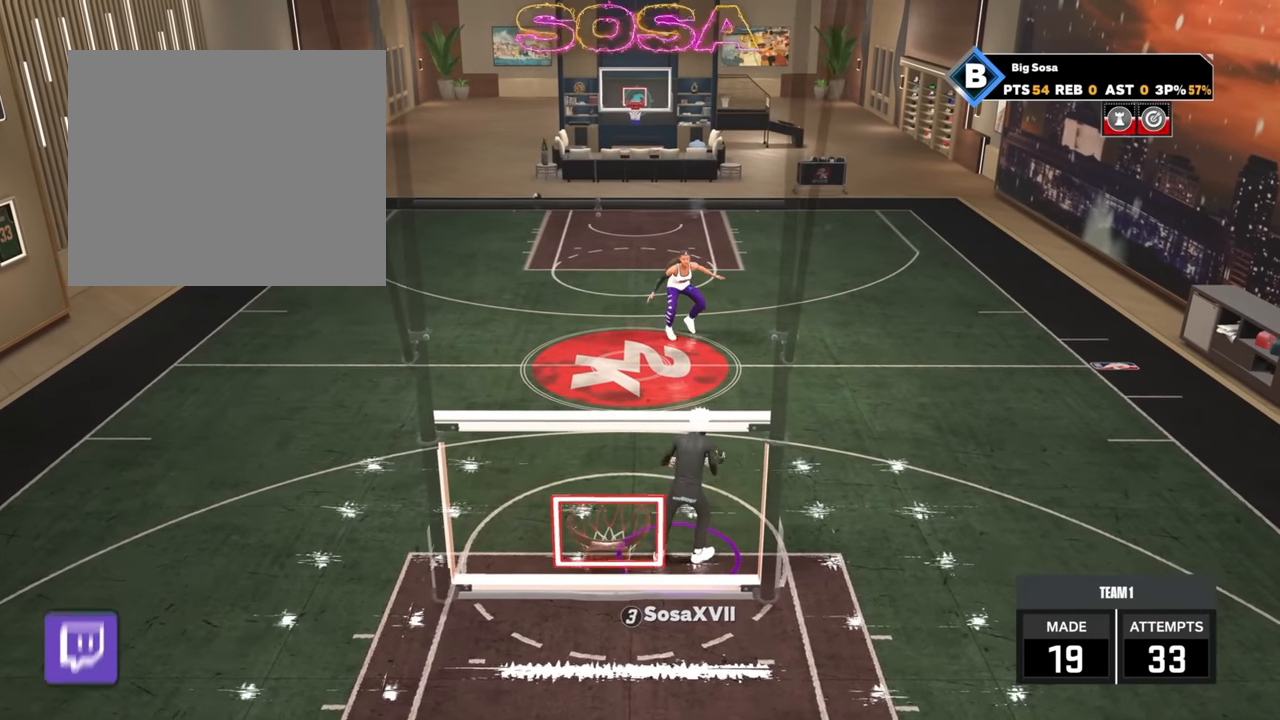
{"buttons": [], "left_stick": "up-right", "right_stick": "center", "events": []}
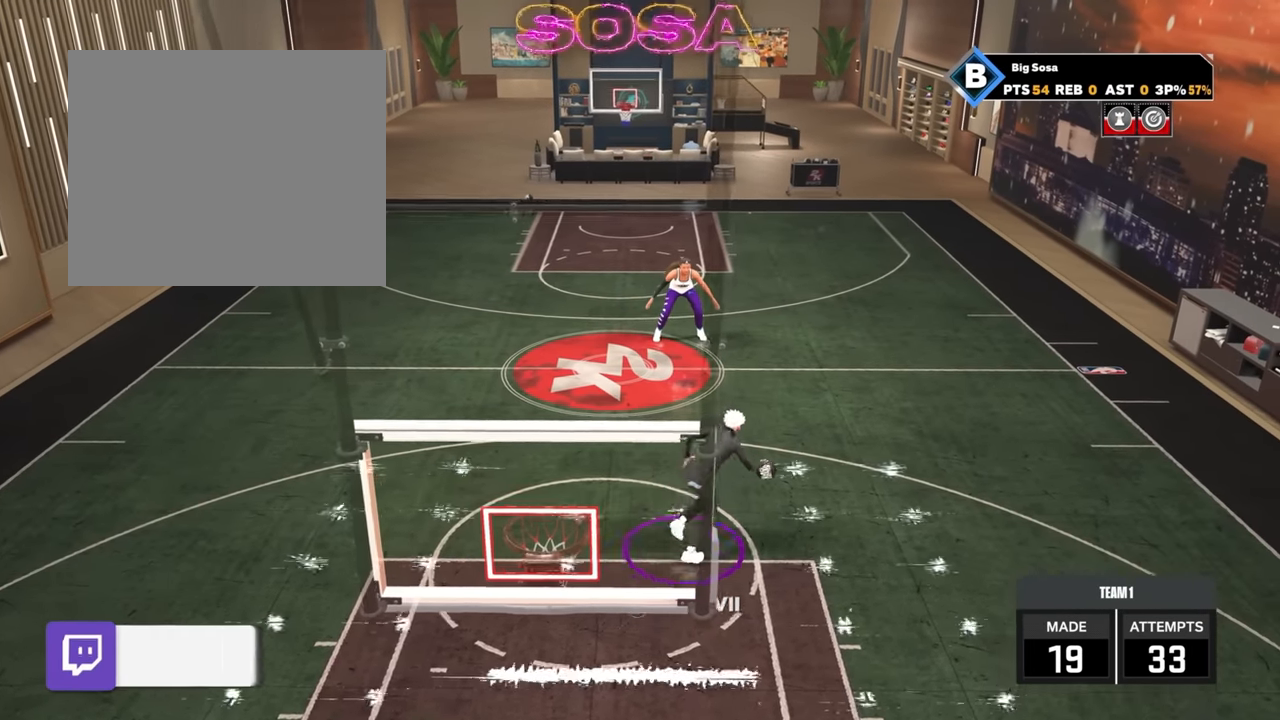
{"buttons": [], "left_stick": "center", "right_stick": "center", "events": [[250, "left_stick", "center"]]}
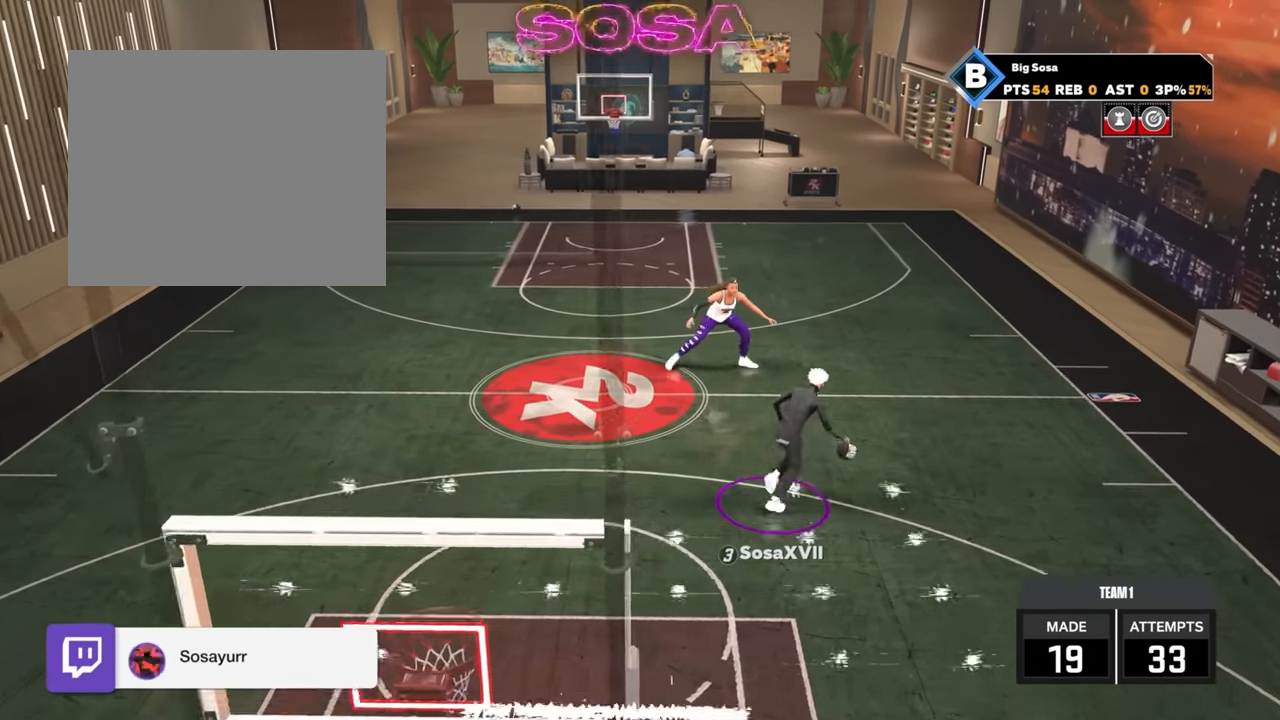
{"buttons": [], "left_stick": "center", "right_stick": "center", "events": []}
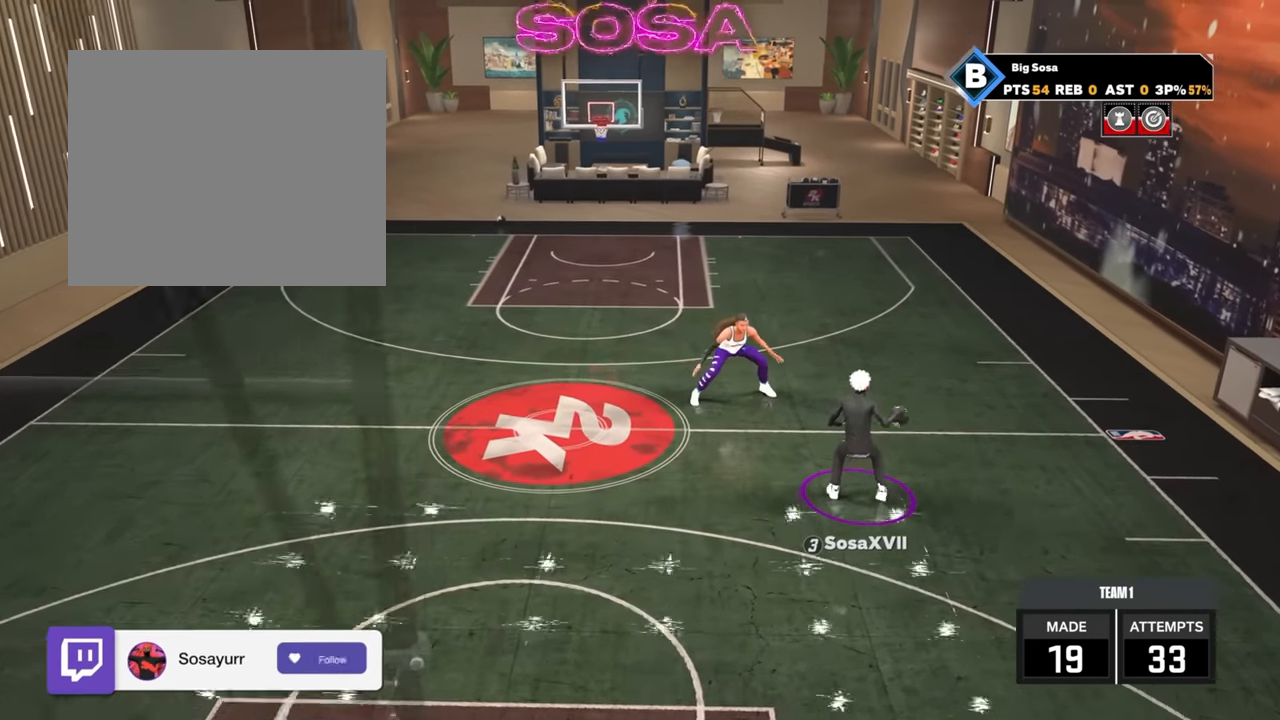
{"buttons": ["R2"], "left_stick": "left", "right_stick": "center", "events": [[116, "R2", "down"], [166, "left_stick", "left"]]}
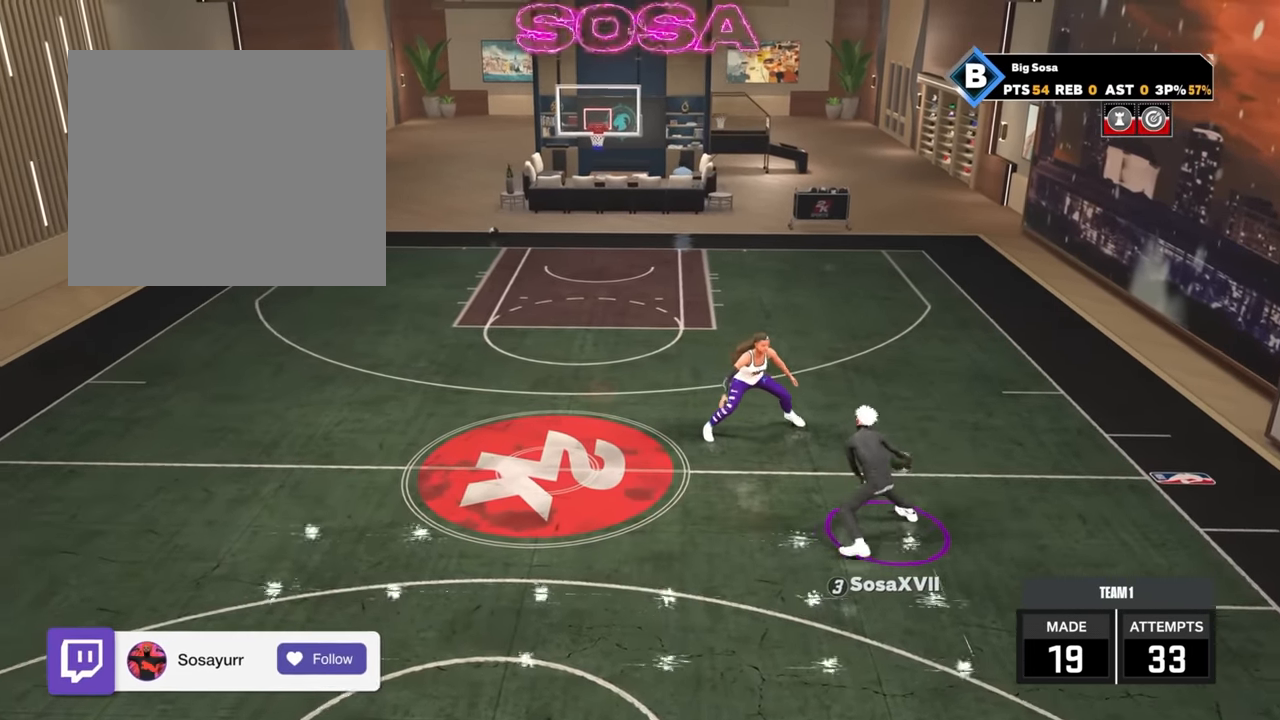
{"buttons": ["R2"], "left_stick": "left", "right_stick": "center", "events": []}
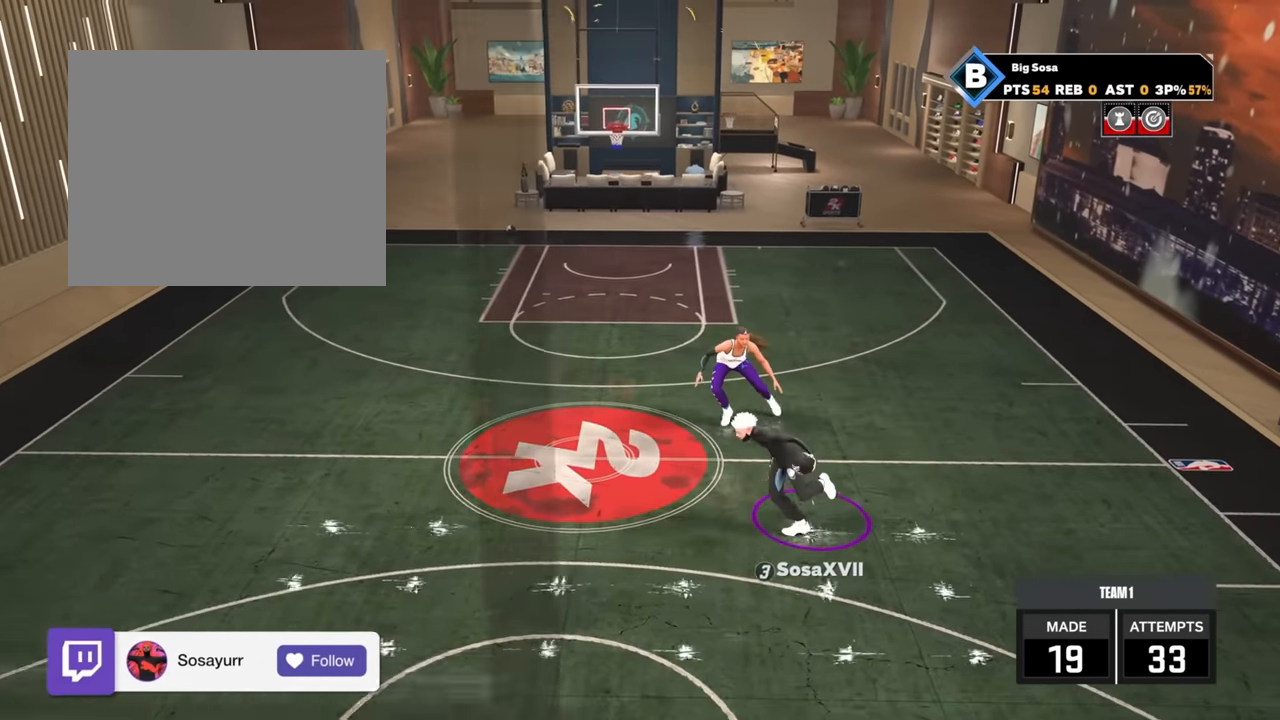
{"buttons": [], "left_stick": "center", "right_stick": "center", "events": [[350, "R2", "up"], [350, "left_stick", "center"]]}
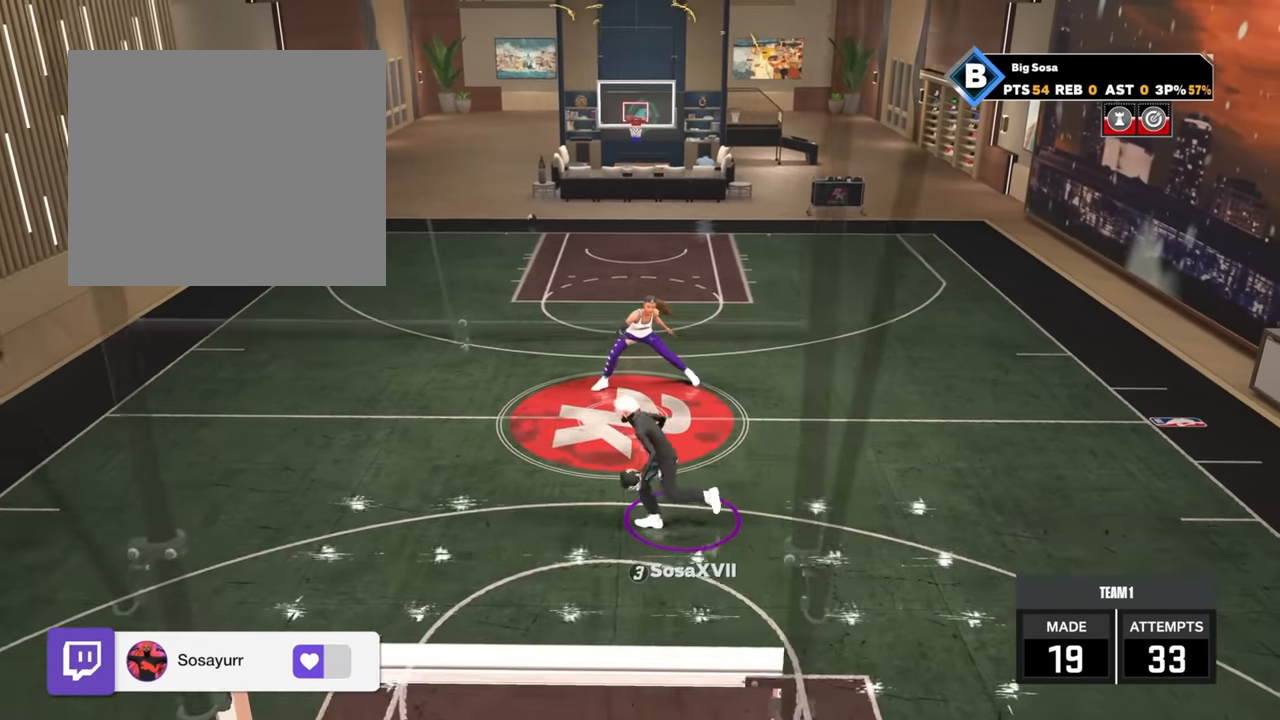
{"buttons": [], "left_stick": "center", "right_stick": "center", "events": []}
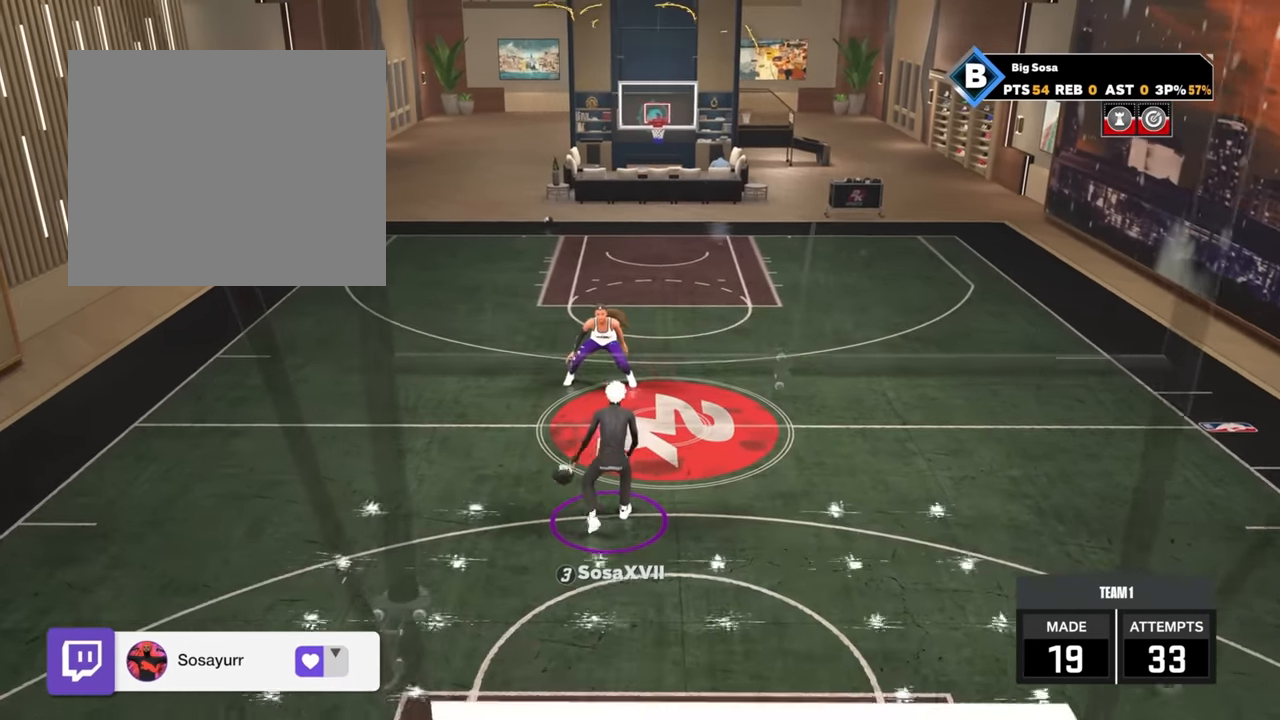
{"buttons": [], "left_stick": "center", "right_stick": "center", "events": []}
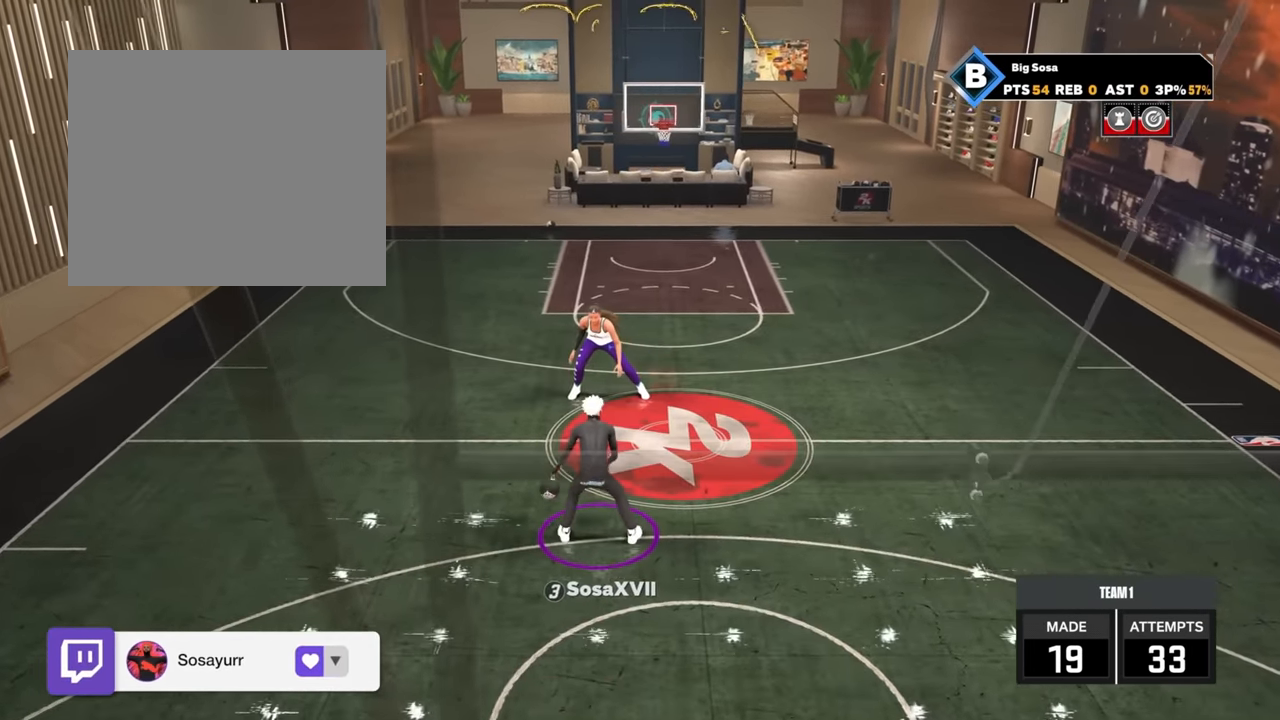
{"buttons": [], "left_stick": "center", "right_stick": "center", "events": []}
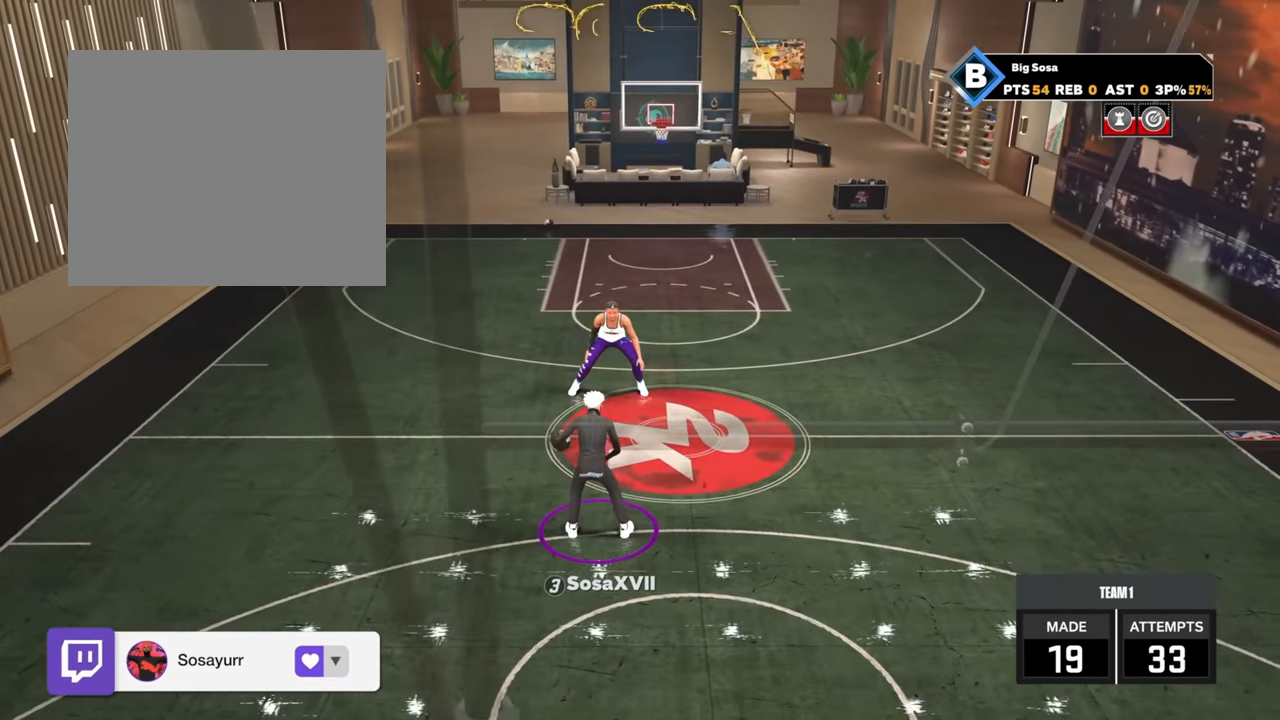
{"buttons": [], "left_stick": "down", "right_stick": "center", "events": [[116, "left_stick", "down"]]}
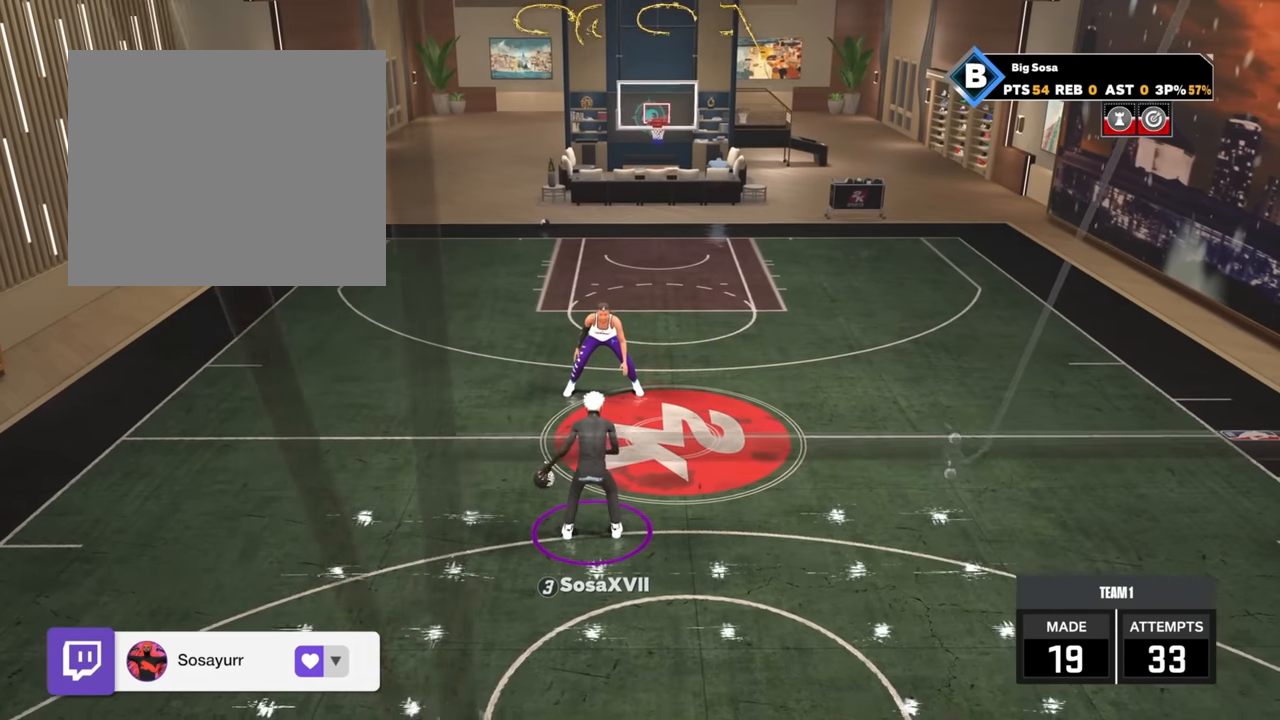
{"buttons": [], "left_stick": "center", "right_stick": "center", "events": [[200, "left_stick", "center"]]}